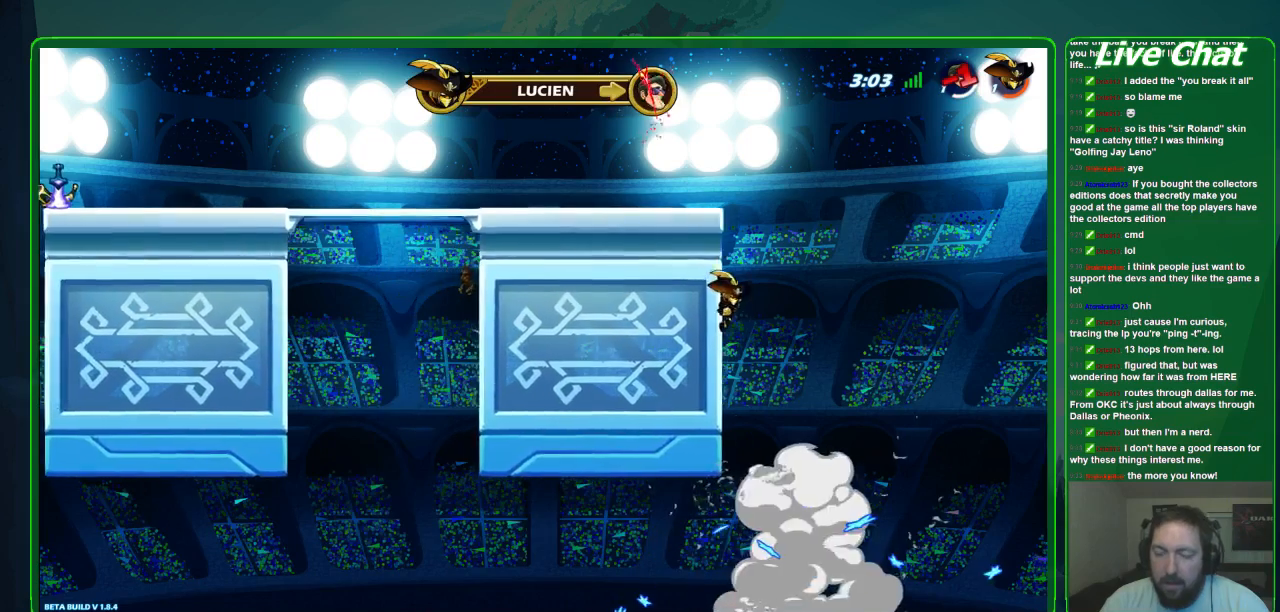
Gameplay with a controller (Xbox layout); each line is a JSON object with the inputs held at the frame after it. "events" lists button and stick changes between this image and that frame as [ms after this image, input, new state], when the widget could be followed in between. Not read: DPAD_DOWN DPAD_LEFT DPAD_RIGHT DPAD_UP L3 R3 right_stick.
{"buttons": ["R2"], "left_stick": "center", "events": [[33, "left_stick", "center"], [67, "R2", "down"], [167, "R2", "up"], [233, "R2", "down"], [433, "R2", "up"], [500, "R2", "down"]]}
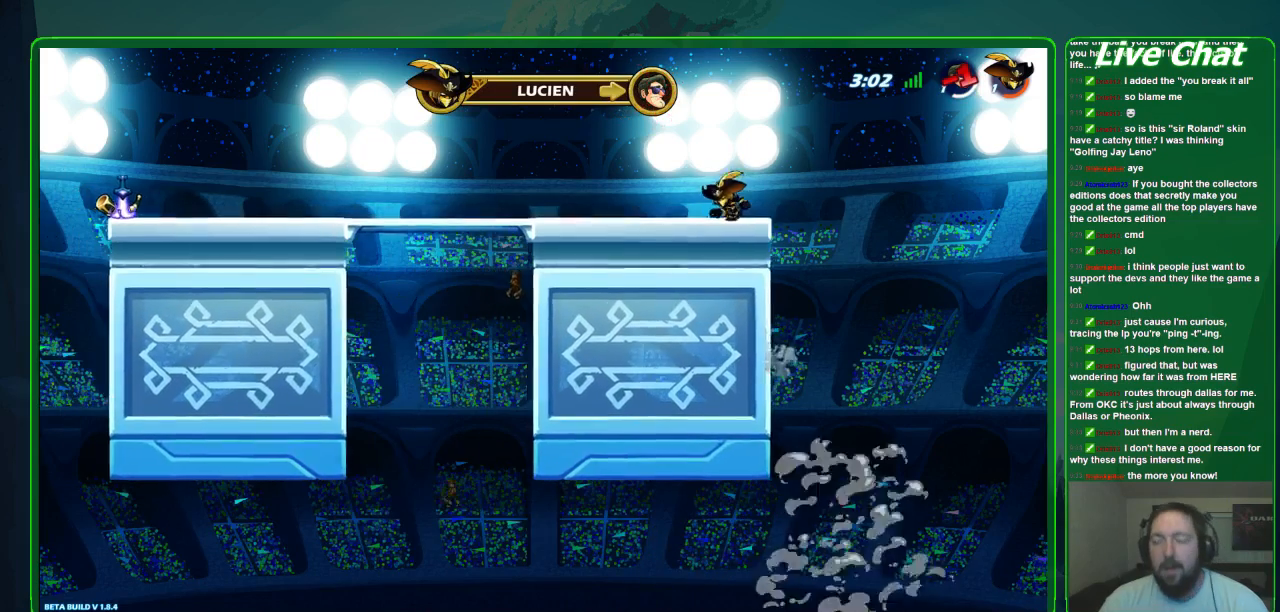
{"buttons": [], "left_stick": "center", "events": [[167, "R2", "up"], [300, "R2", "down"], [467, "R2", "up"]]}
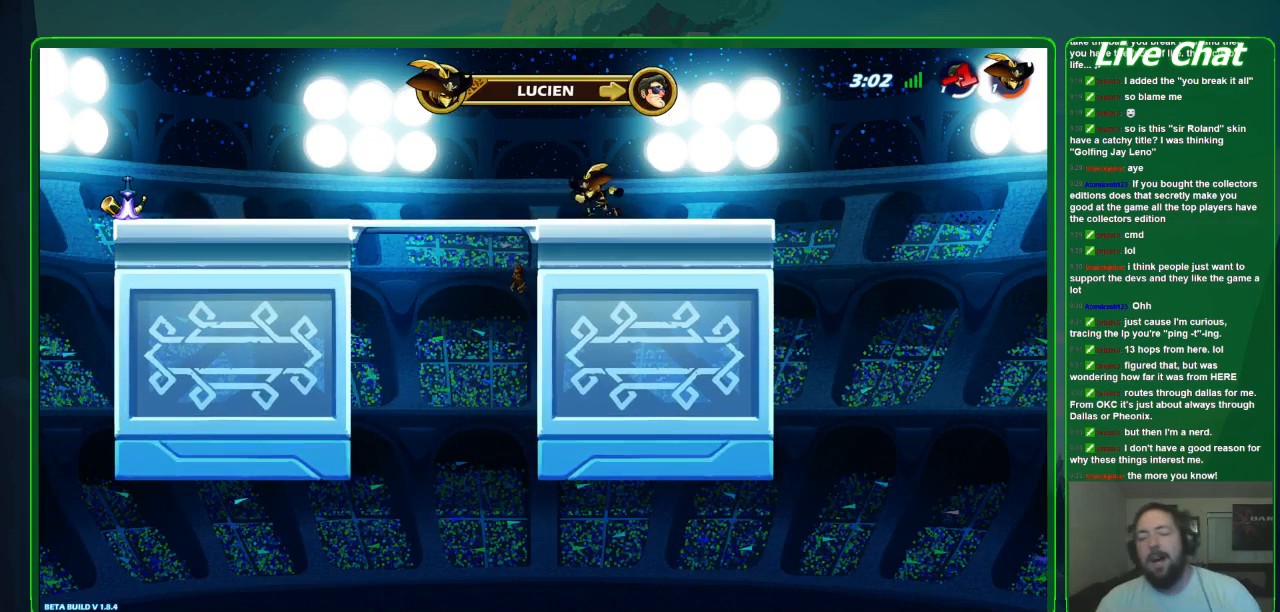
{"buttons": [], "left_stick": "center", "events": []}
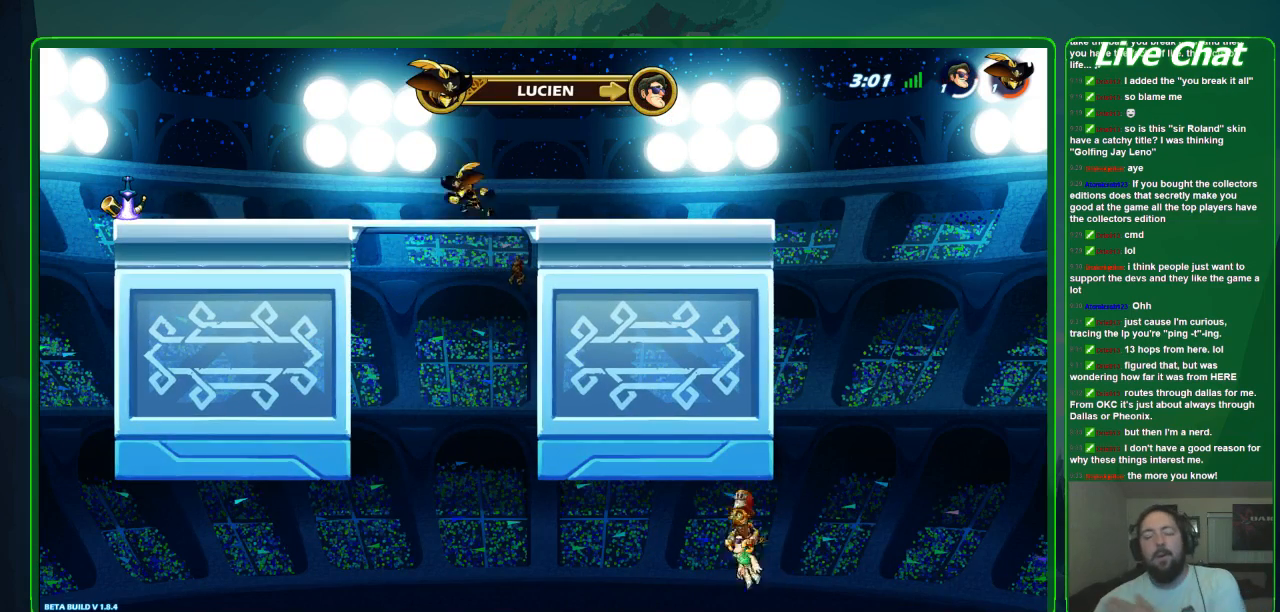
{"buttons": [], "left_stick": "center", "events": []}
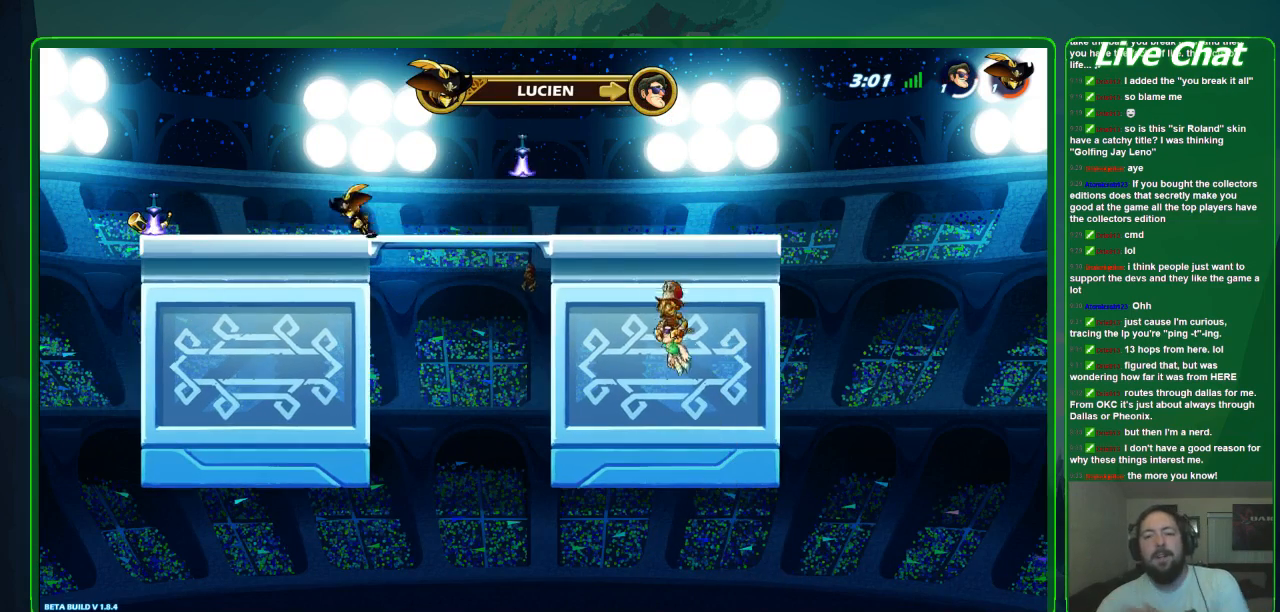
{"buttons": [], "left_stick": "center", "events": []}
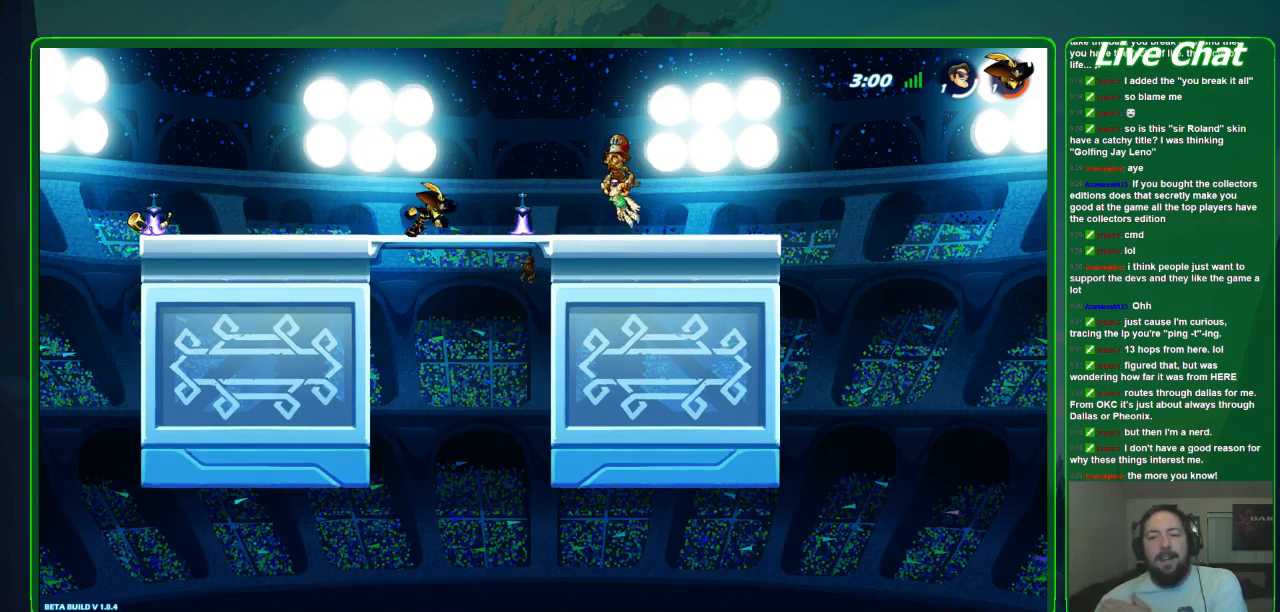
{"buttons": [], "left_stick": "center", "events": []}
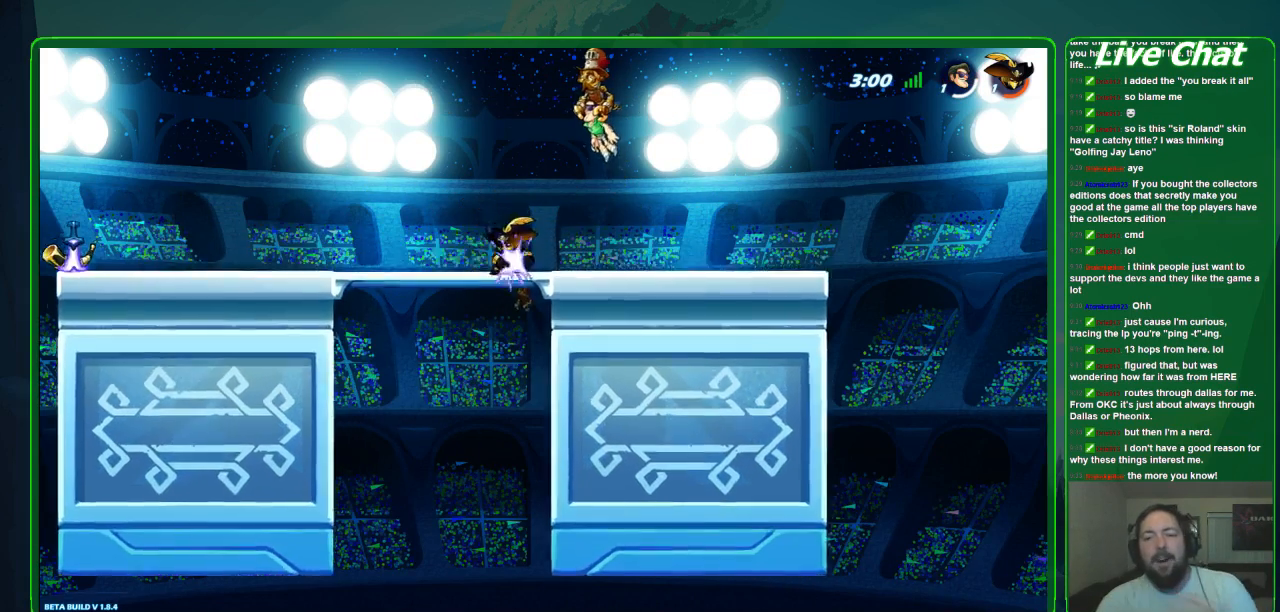
{"buttons": ["A"], "left_stick": "center", "events": [[100, "A", "down"], [233, "A", "up"], [500, "A", "down"]]}
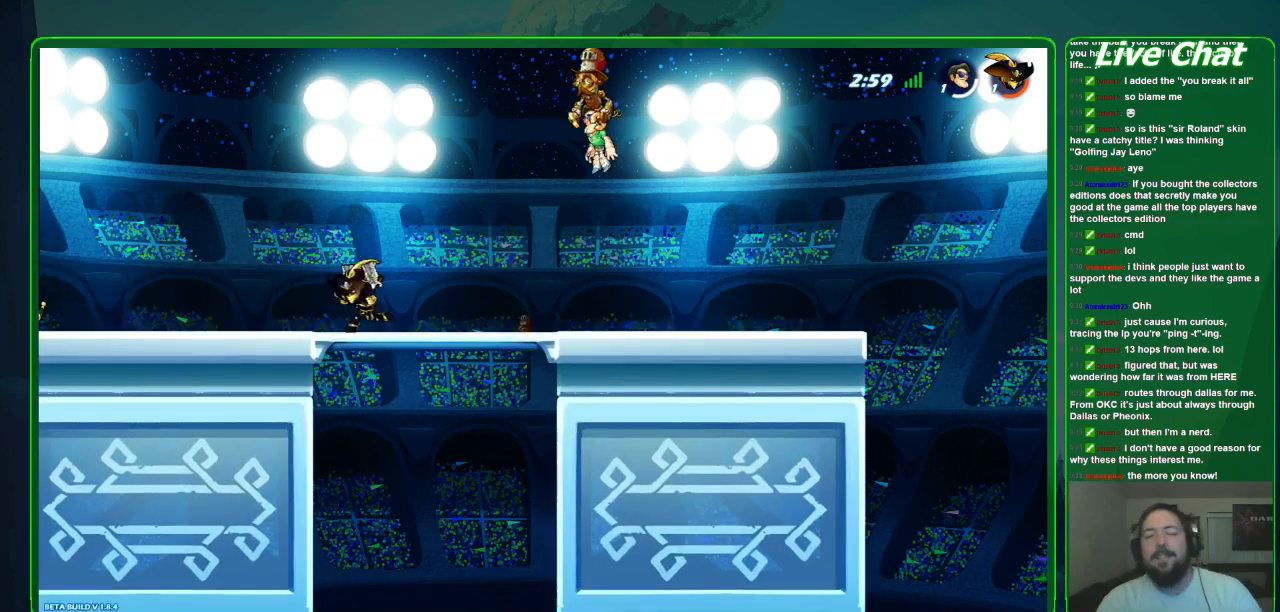
{"buttons": ["A"], "left_stick": "down-right", "events": [[167, "A", "up"], [267, "left_stick", "down-right"], [367, "A", "down"]]}
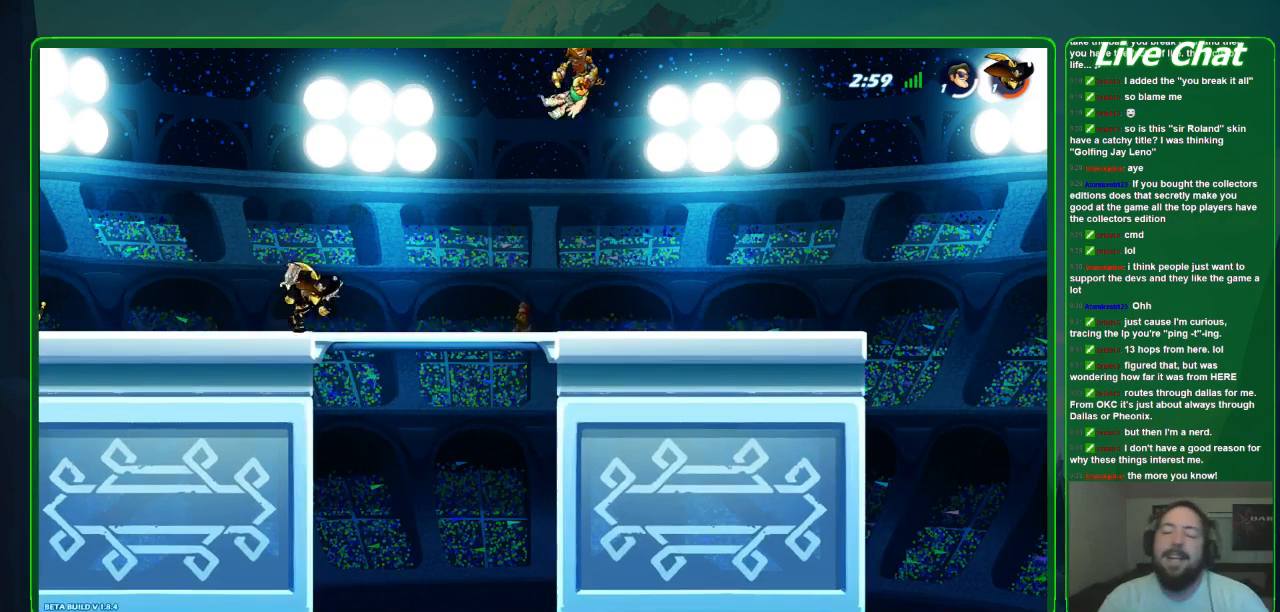
{"buttons": [], "left_stick": "left", "events": [[33, "A", "up"], [67, "left_stick", "center"], [367, "left_stick", "left"]]}
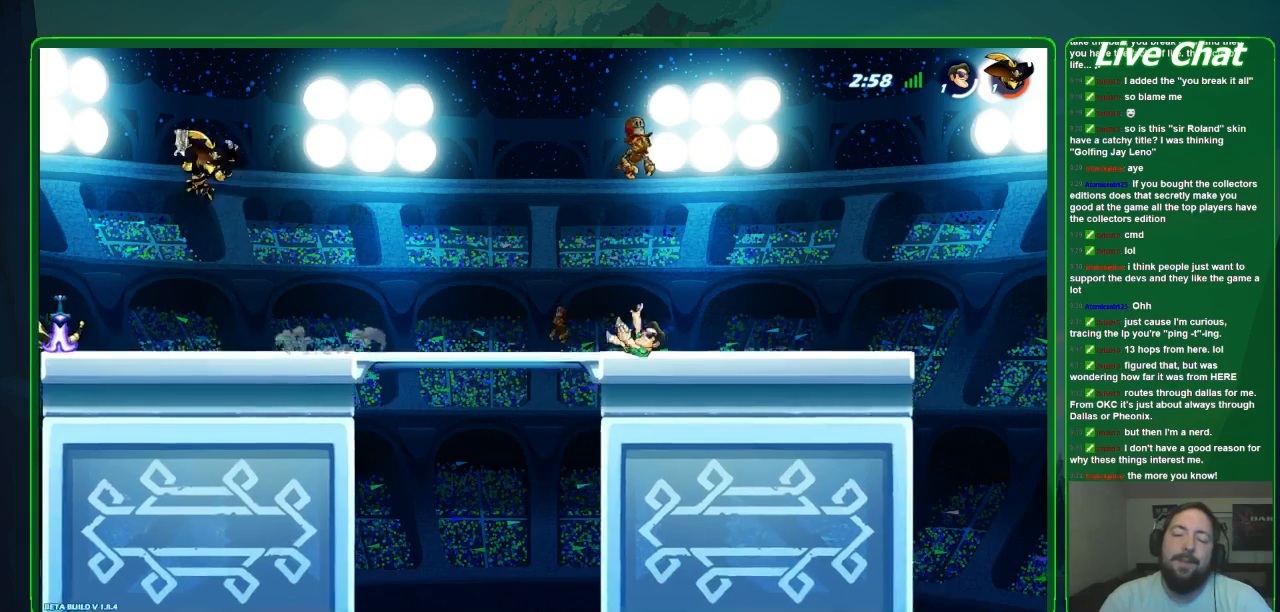
{"buttons": [], "left_stick": "down", "events": [[33, "left_stick", "down-left"], [167, "R2", "down"], [433, "left_stick", "down"], [467, "R2", "up"]]}
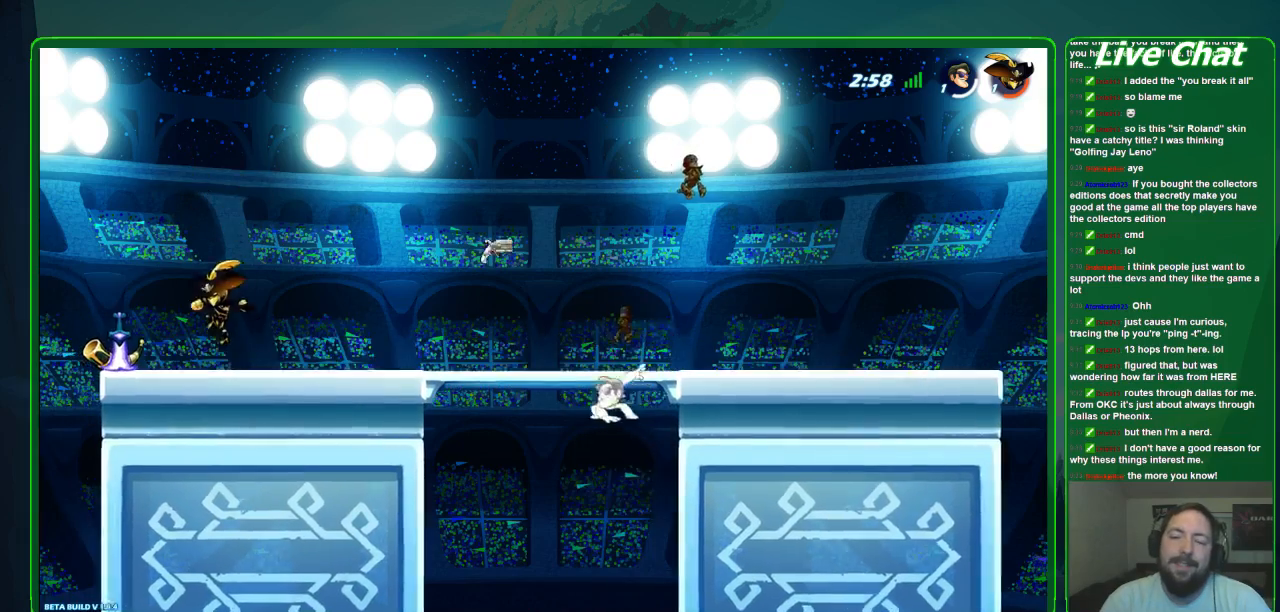
{"buttons": [], "left_stick": "up-left", "events": [[33, "left_stick", "down-left"], [133, "left_stick", "left"], [233, "A", "down"], [233, "left_stick", "up-left"], [367, "A", "up"]]}
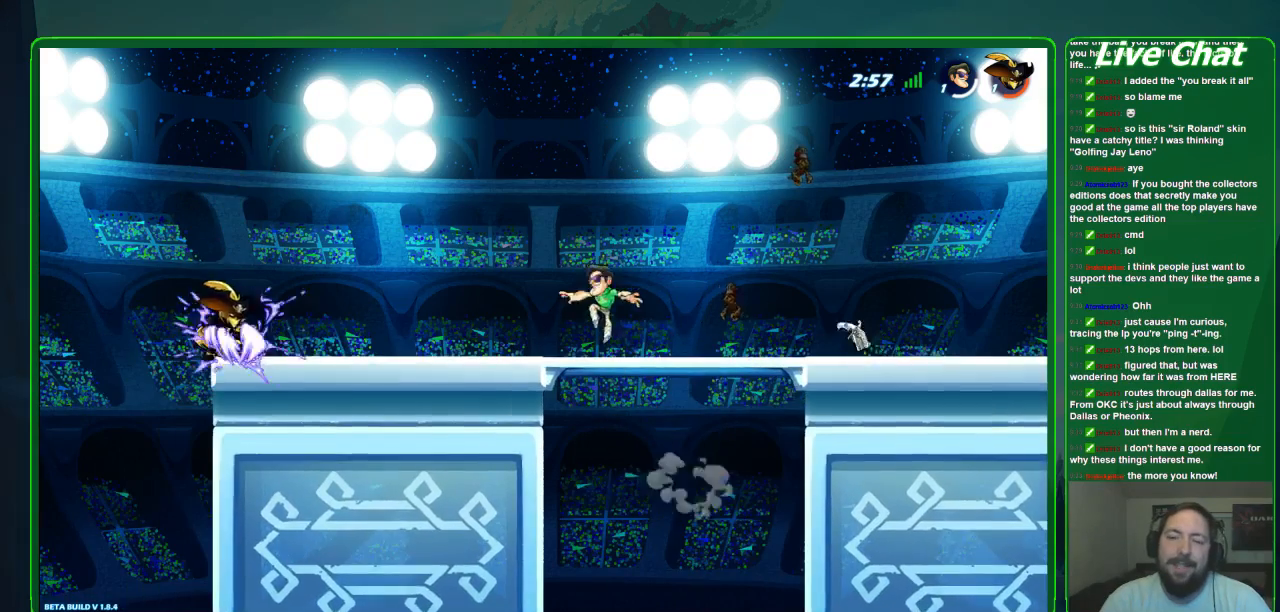
{"buttons": ["R2"], "left_stick": "up-left", "events": [[433, "R2", "down"]]}
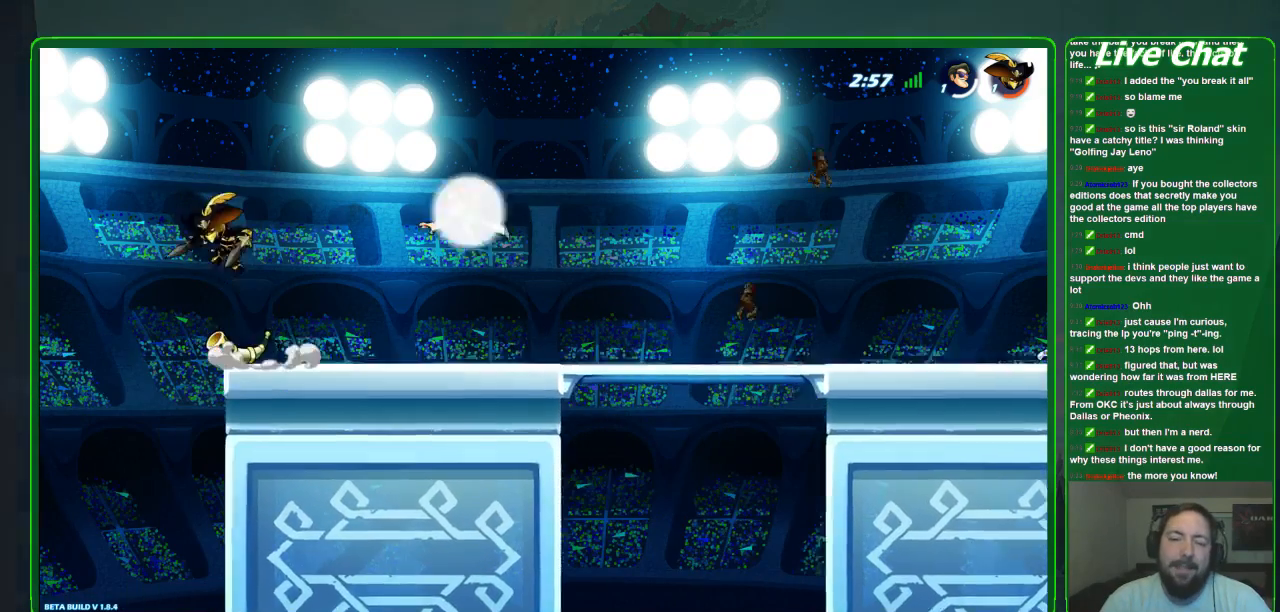
{"buttons": [], "left_stick": "left", "events": [[133, "R2", "up"], [500, "left_stick", "left"]]}
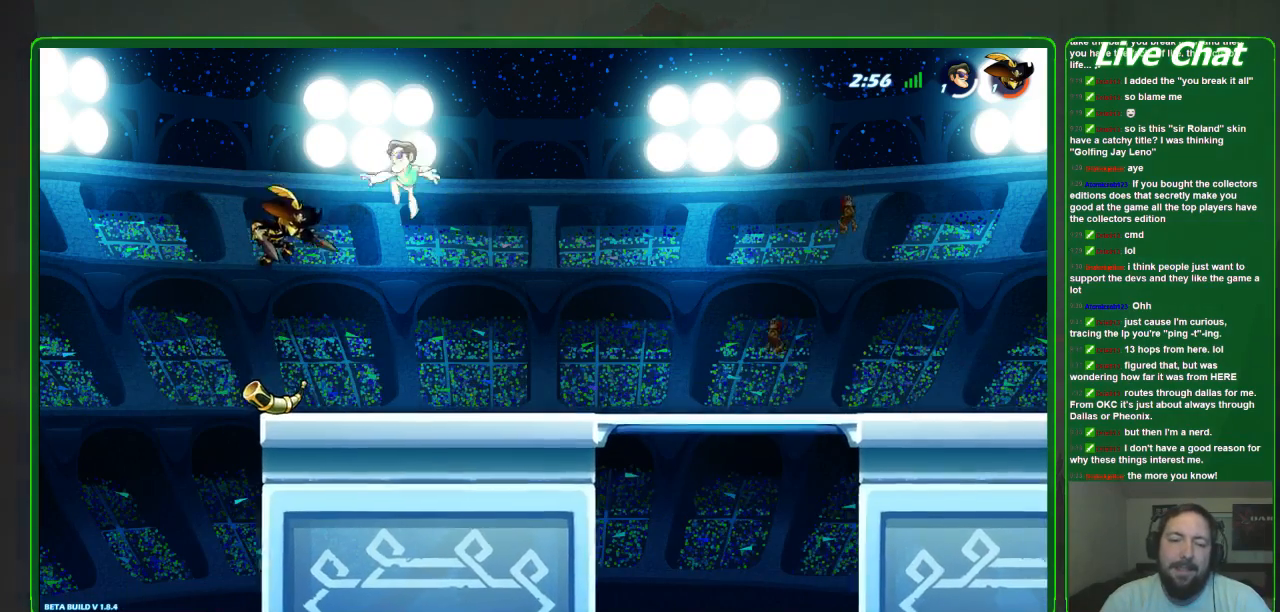
{"buttons": [], "left_stick": "right"}
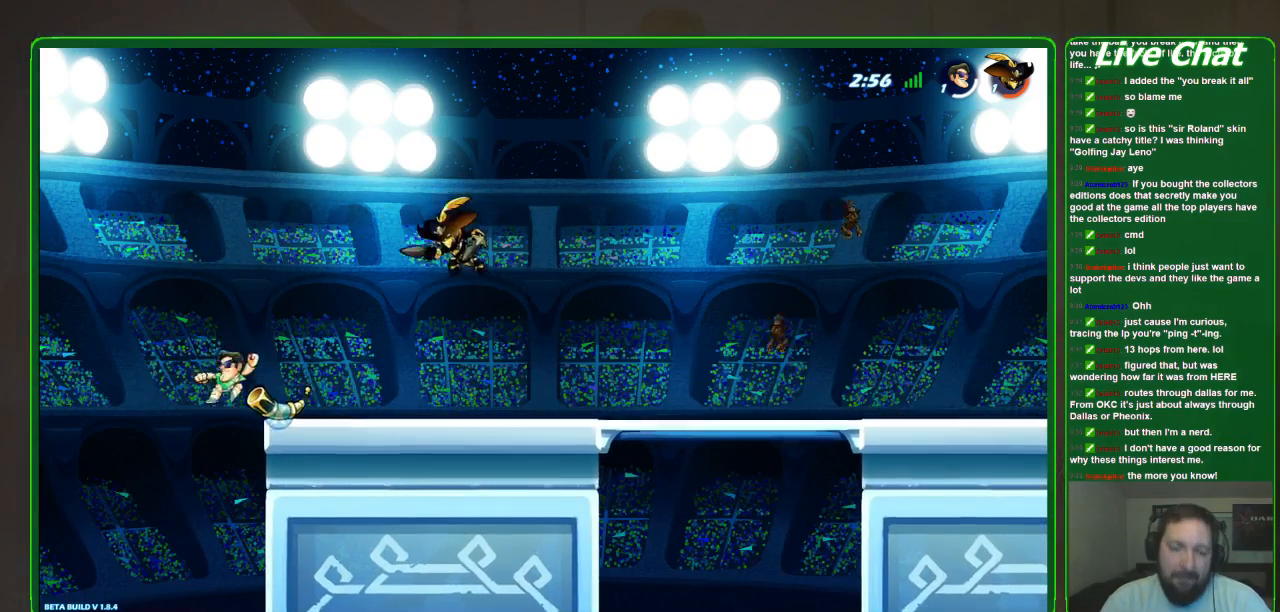
{"buttons": [], "left_stick": "right", "events": []}
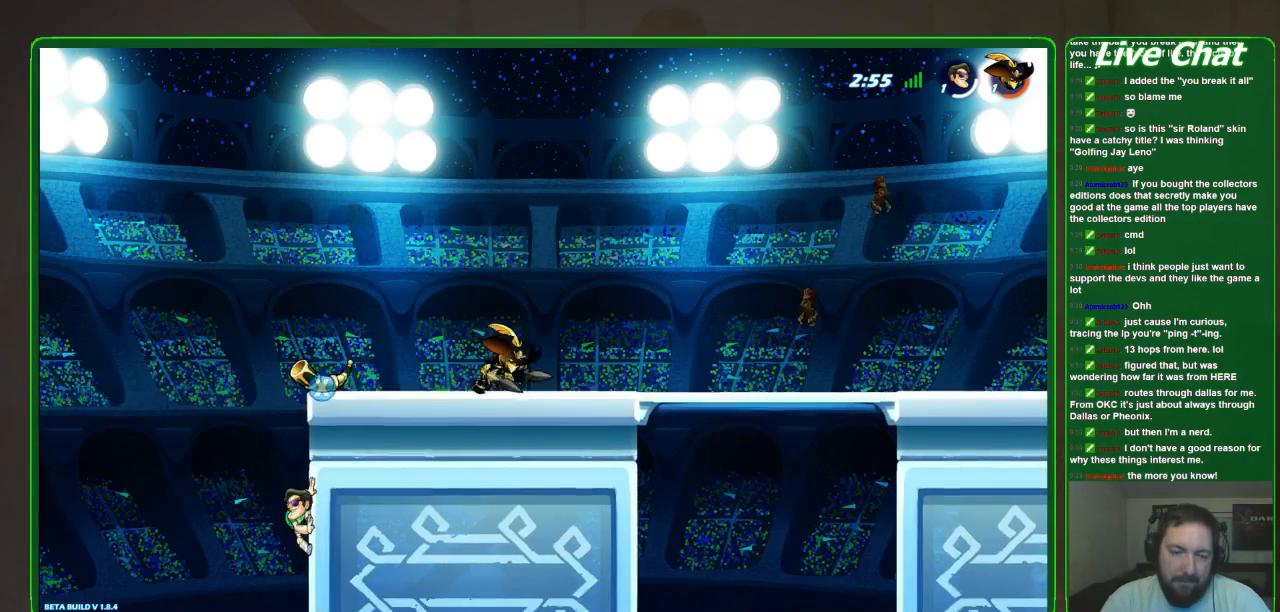
{"buttons": [], "left_stick": "down-left", "events": [[100, "left_stick", "up"], [133, "A", "down"], [200, "left_stick", "right"], [233, "A", "up"], [367, "X", "down"], [400, "left_stick", "down-left"], [467, "X", "up"]]}
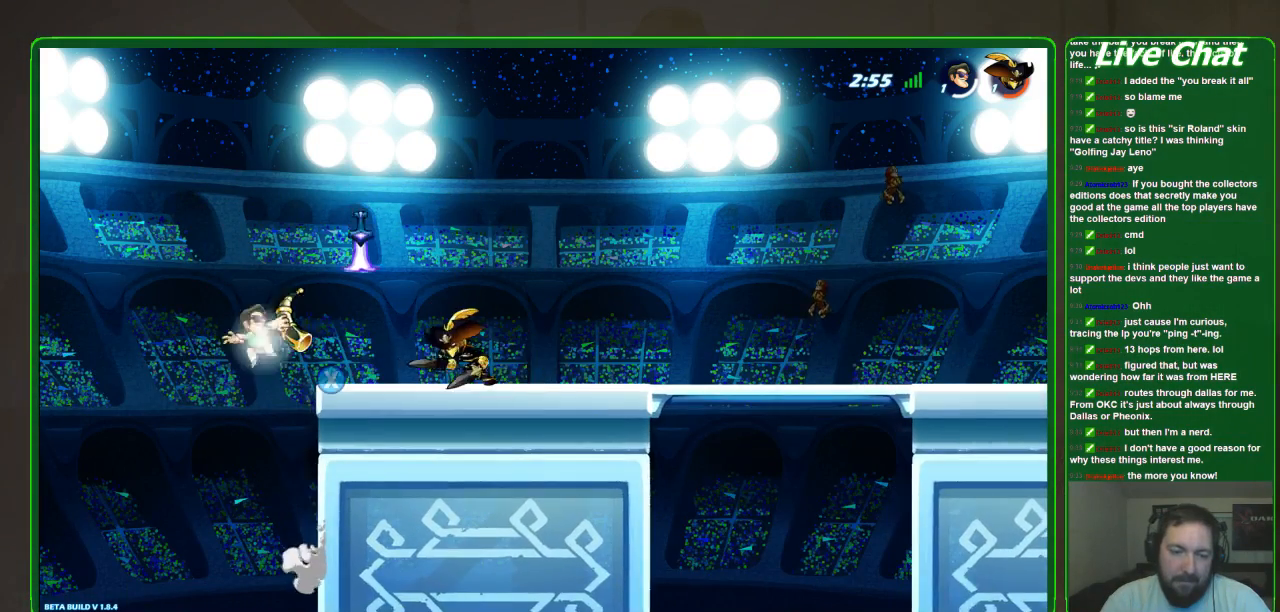
{"buttons": [], "left_stick": "right", "events": [[200, "left_stick", "down-right"], [367, "left_stick", "right"]]}
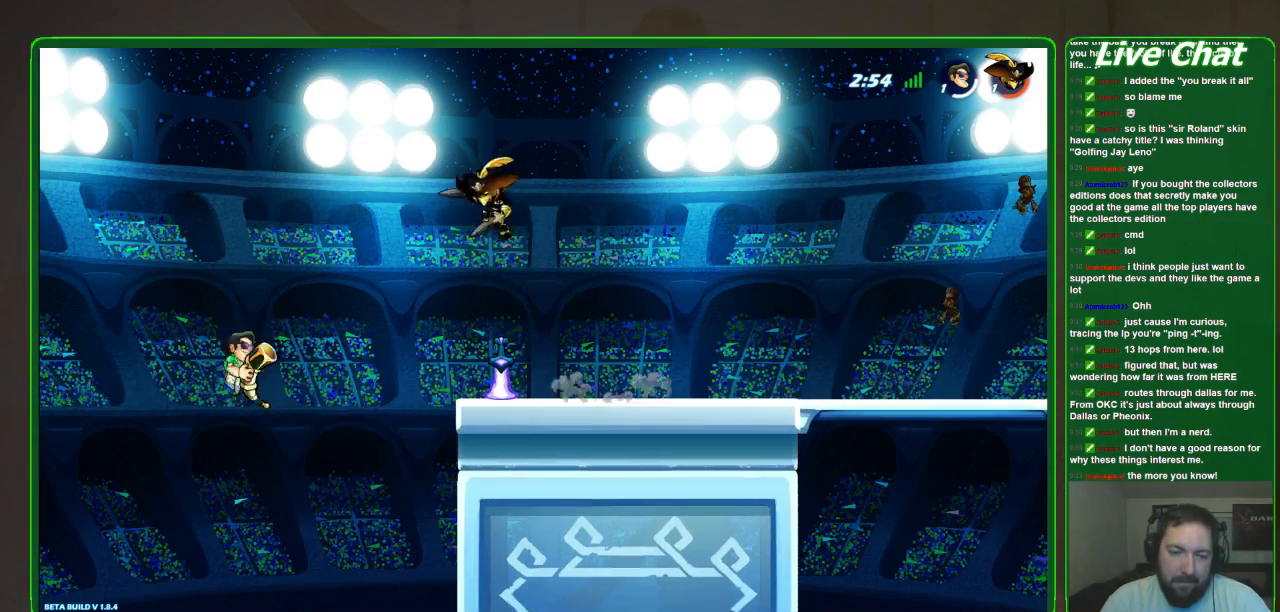
{"buttons": [], "left_stick": "right", "events": [[200, "A", "down"], [267, "R1", "down"], [333, "A", "up"], [400, "R1", "up"]]}
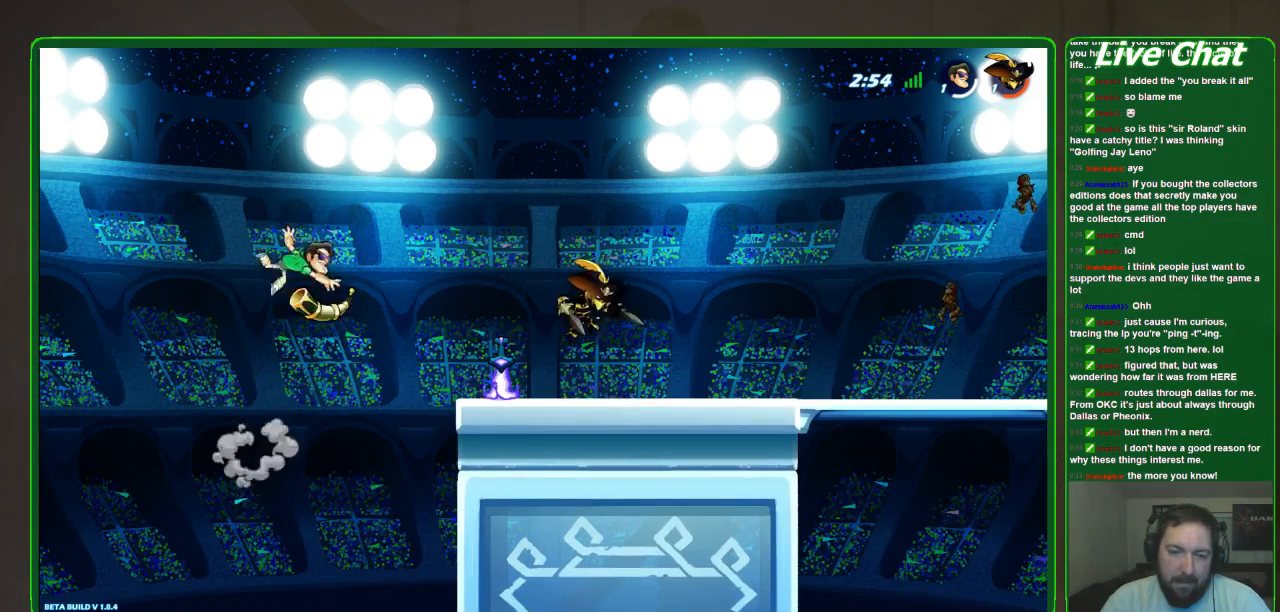
{"buttons": [], "left_stick": "right", "events": []}
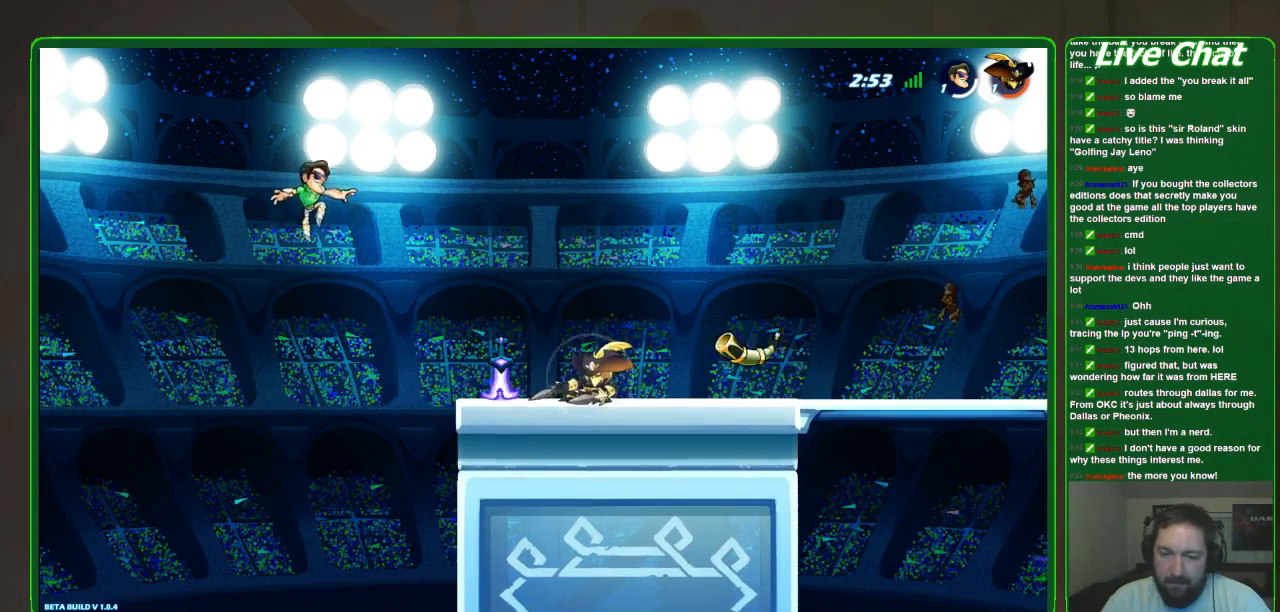
{"buttons": ["X"], "left_stick": "right", "events": [[467, "X", "down"]]}
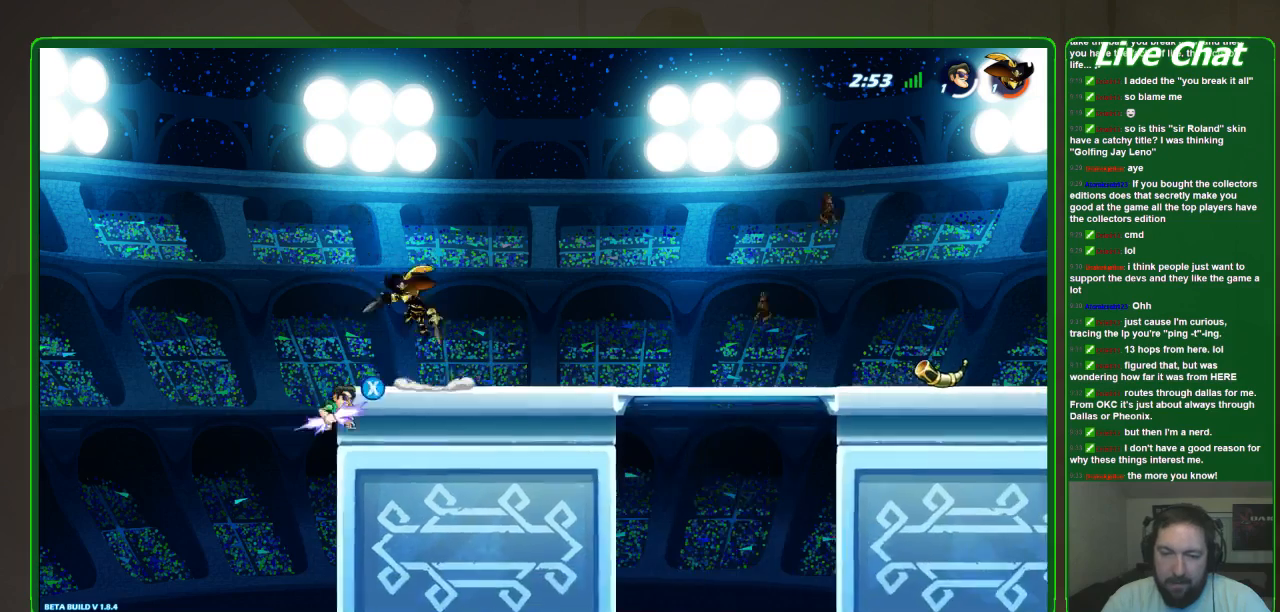
{"buttons": [], "left_stick": "right", "events": [[67, "X", "up"], [67, "left_stick", "left"], [133, "R2", "down"], [267, "R2", "up"], [333, "left_stick", "center"], [433, "left_stick", "right"]]}
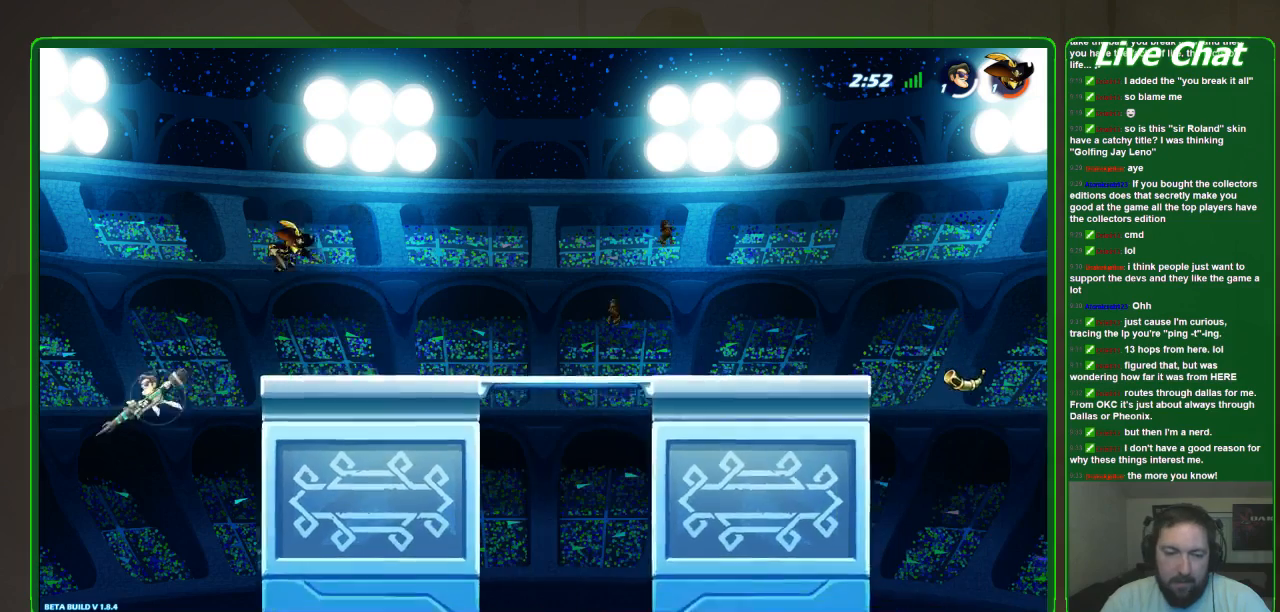
{"buttons": [], "left_stick": "down-right", "events": [[133, "A", "down"], [267, "A", "up"], [400, "left_stick", "down-right"]]}
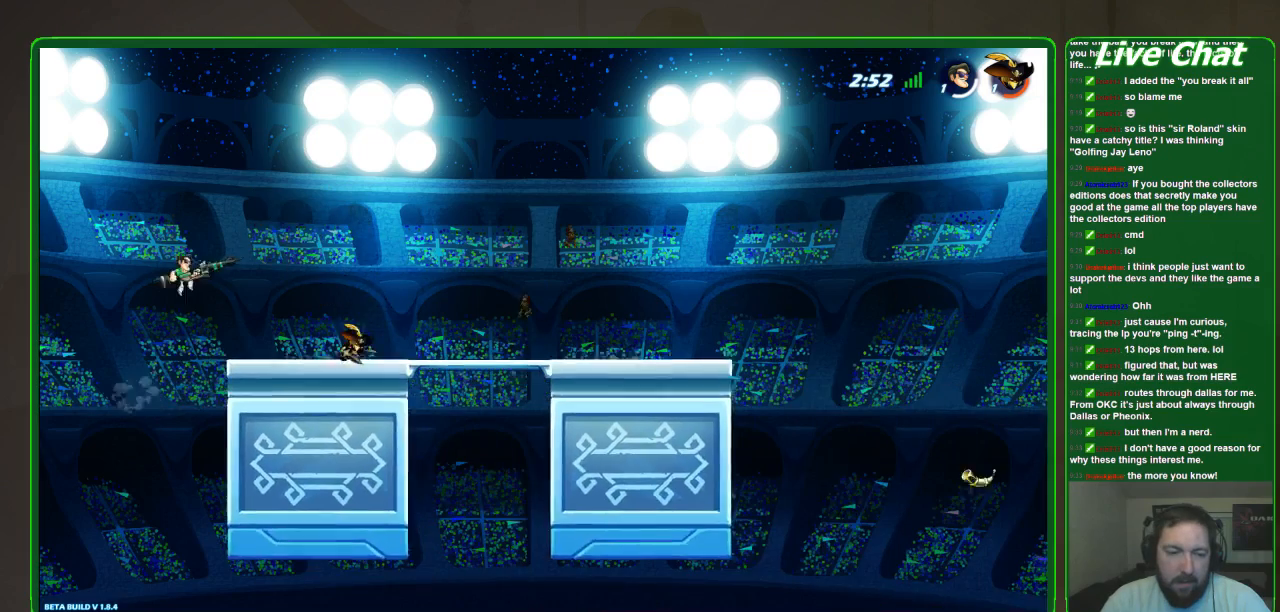
{"buttons": ["R2"], "left_stick": "down-right", "events": [[500, "R2", "down"]]}
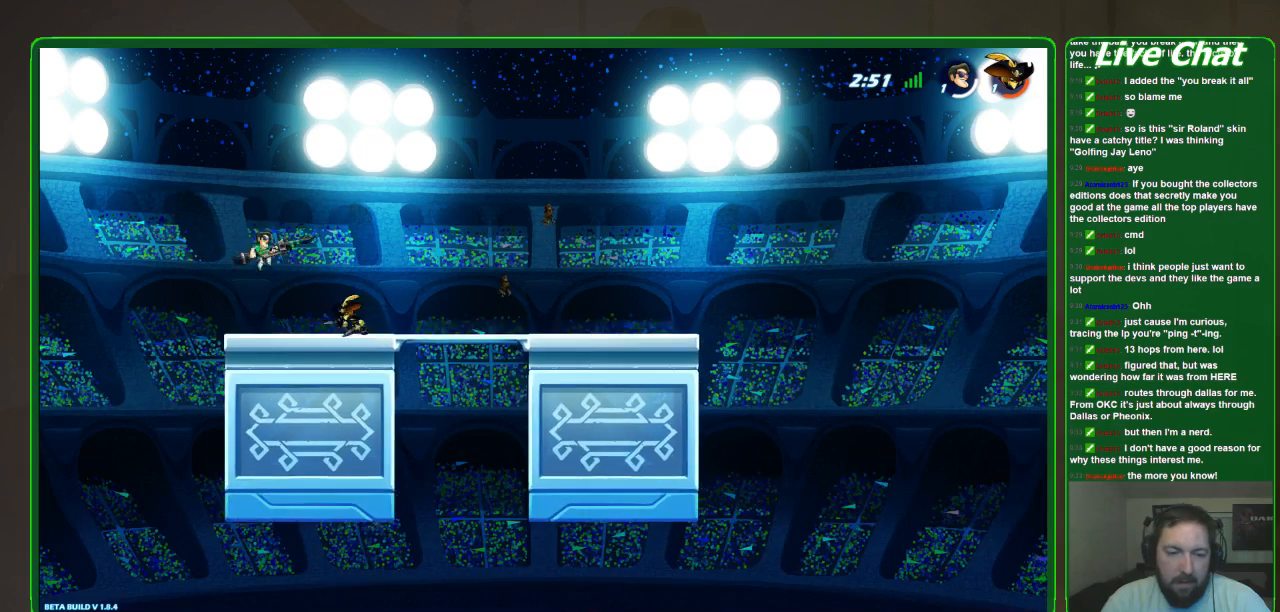
{"buttons": [], "left_stick": "right", "events": [[167, "R2", "up"], [167, "left_stick", "right"], [233, "R2", "down"], [367, "R2", "up"]]}
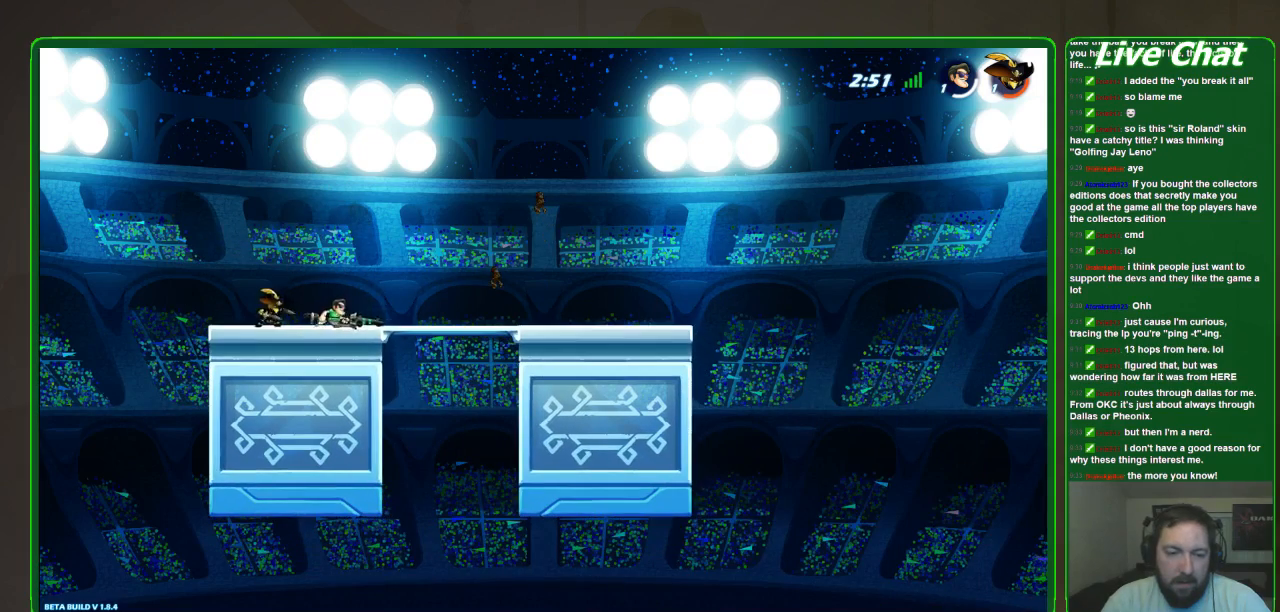
{"buttons": [], "left_stick": "right", "events": [[333, "R2", "down"], [467, "R2", "up"]]}
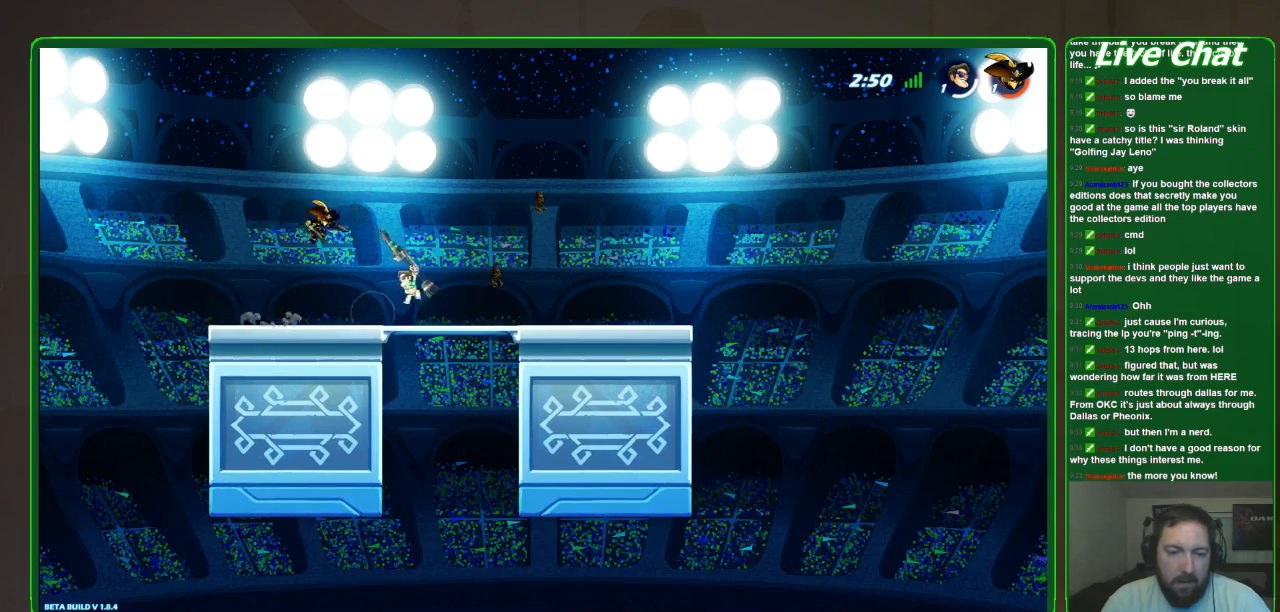
{"buttons": [], "left_stick": "center", "events": [[300, "left_stick", "center"]]}
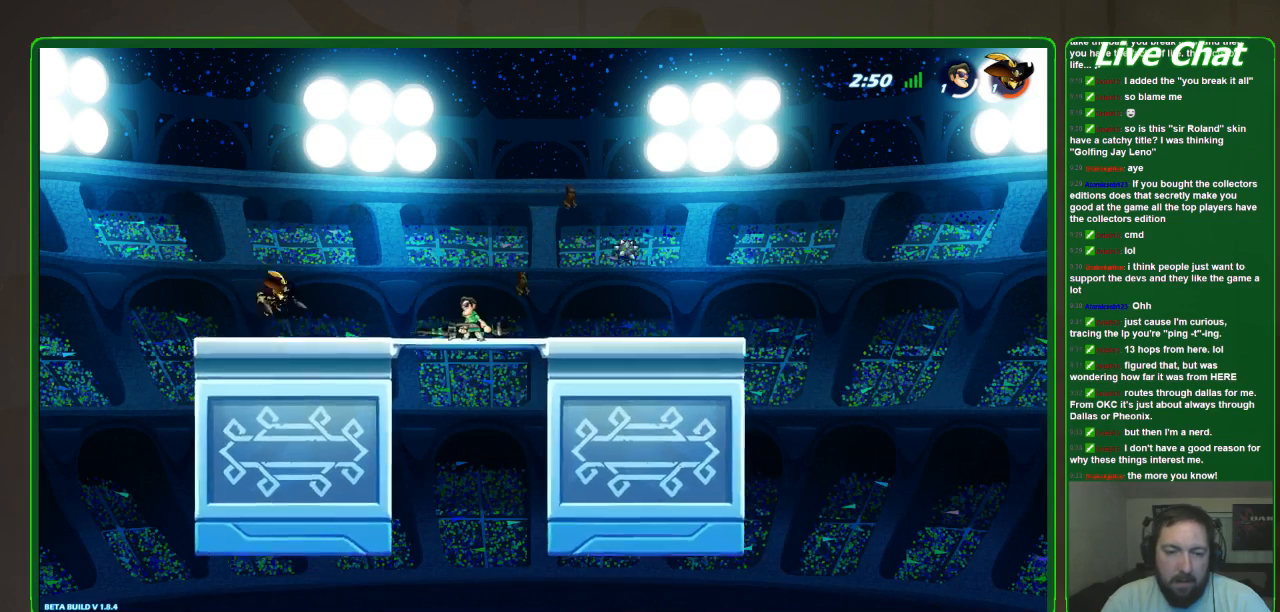
{"buttons": [], "left_stick": "center", "events": [[367, "A", "down"], [467, "A", "up"]]}
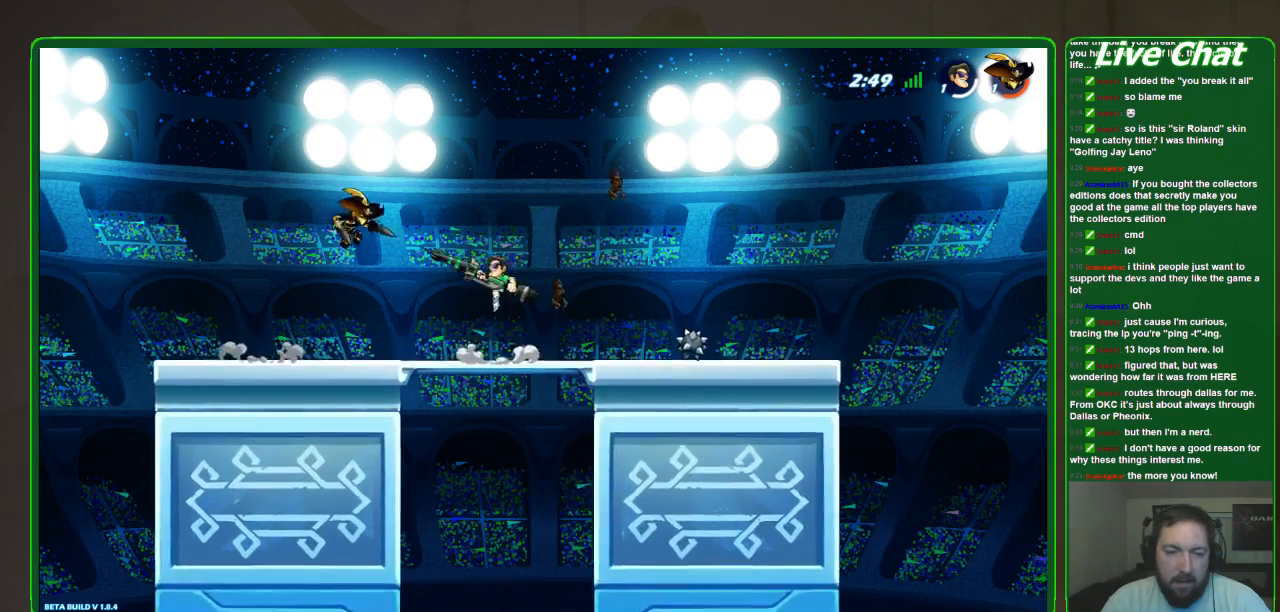
{"buttons": ["X"], "left_stick": "up-right", "events": [[100, "left_stick", "left"], [133, "X", "down"], [200, "left_stick", "up-left"], [233, "X", "up"], [300, "X", "down"], [367, "X", "up"], [400, "left_stick", "up-right"], [433, "X", "down"]]}
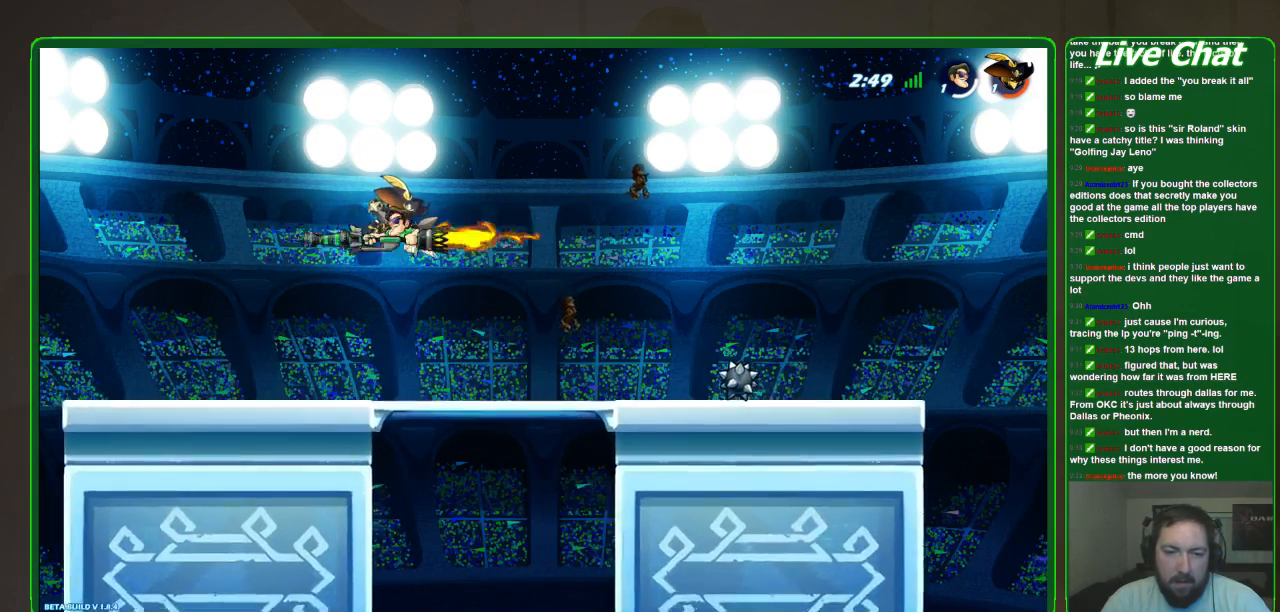
{"buttons": [], "left_stick": "up", "events": [[67, "X", "up"], [333, "left_stick", "up"]]}
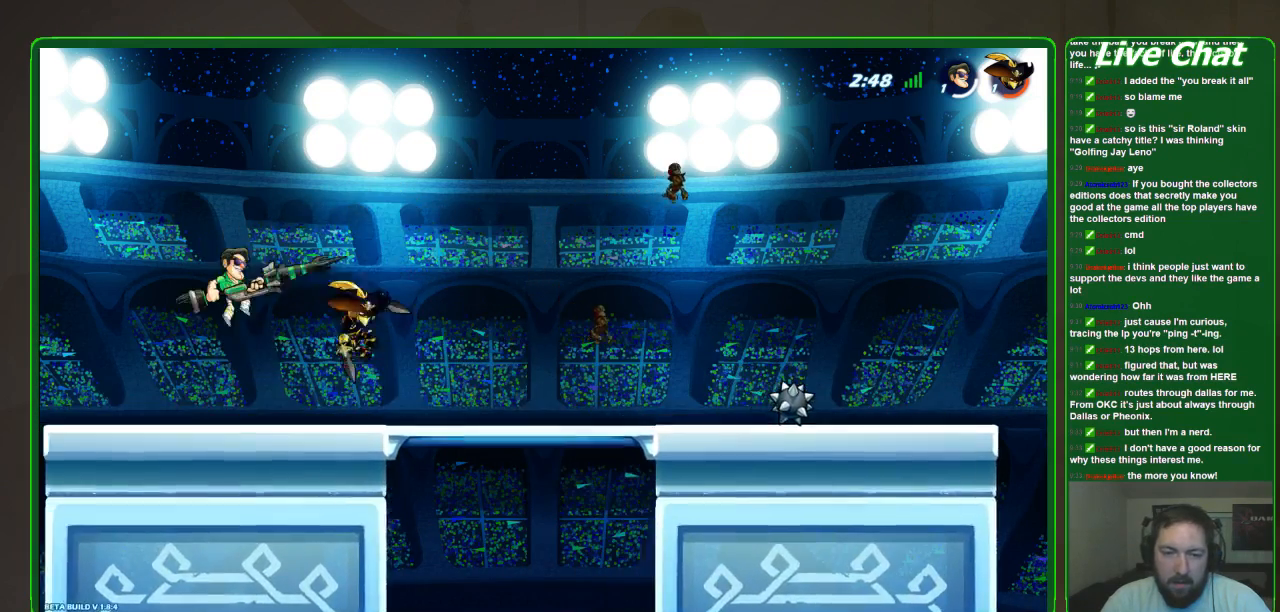
{"buttons": [], "left_stick": "up-right", "events": [[33, "left_stick", "up-right"]]}